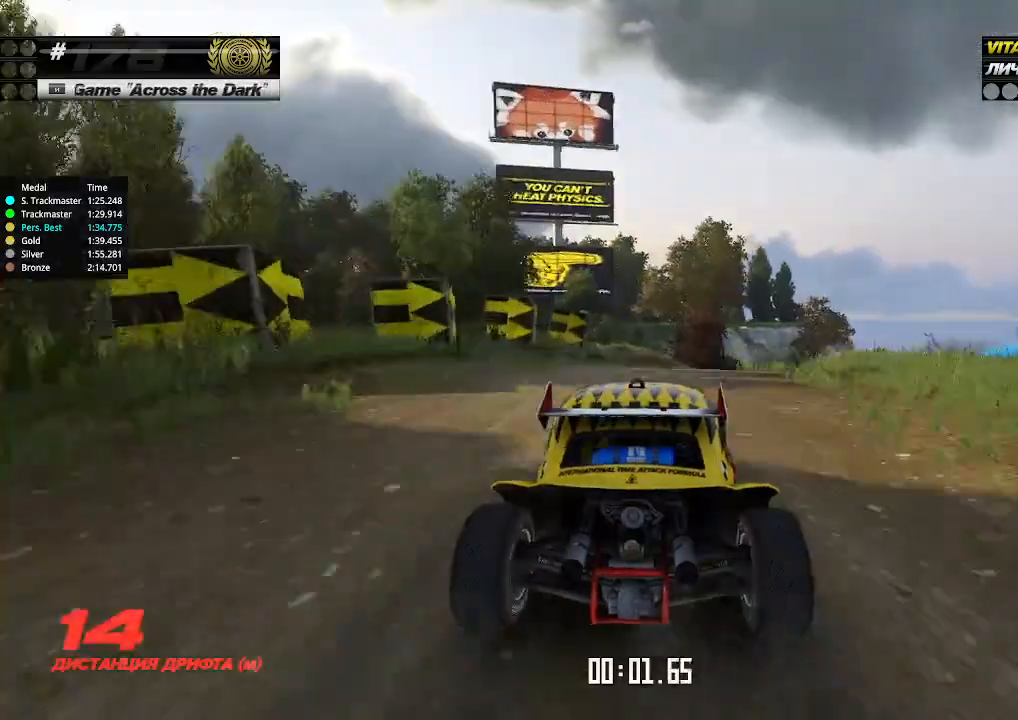
Gameplay with keyboard; each line is a JSON object with the keys held at the frame after it. "events" lists presses ("down") and releases ("up") of "down", "left", "right" and "up" between this image and that frame as [ms after this image, input, new state], when the widget could be followed in between. No other keys are recorded. Mouse input is not recorded.
{"keys": ["right", "up"], "events": [[33, "right", "up"], [167, "right", "down"], [233, "right", "up"], [467, "right", "down"]]}
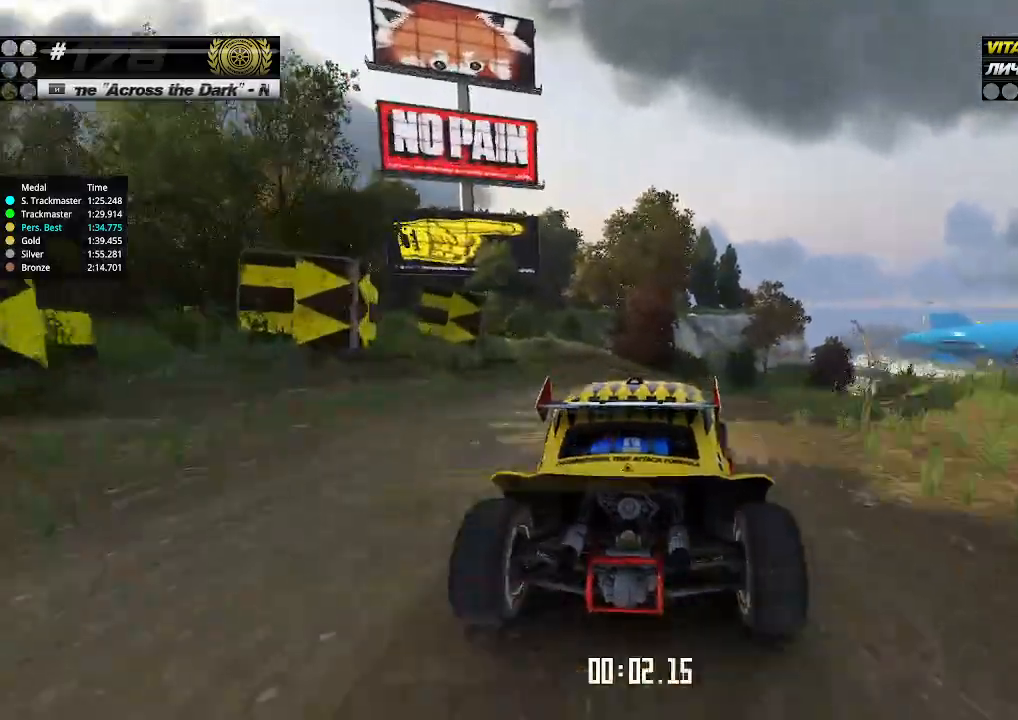
{"keys": ["up"], "events": [[33, "right", "up"], [400, "right", "down"], [467, "right", "up"]]}
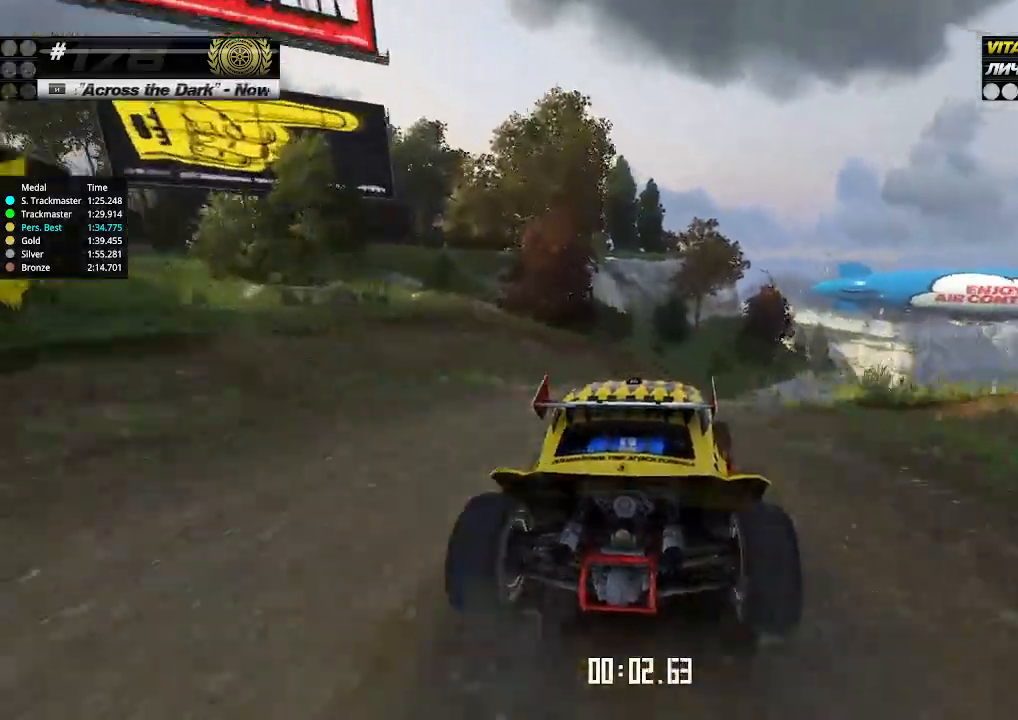
{"keys": ["up"], "events": [[67, "right", "down"], [100, "right", "up"], [200, "right", "down"], [233, "right", "up"], [333, "right", "down"], [400, "right", "up"]]}
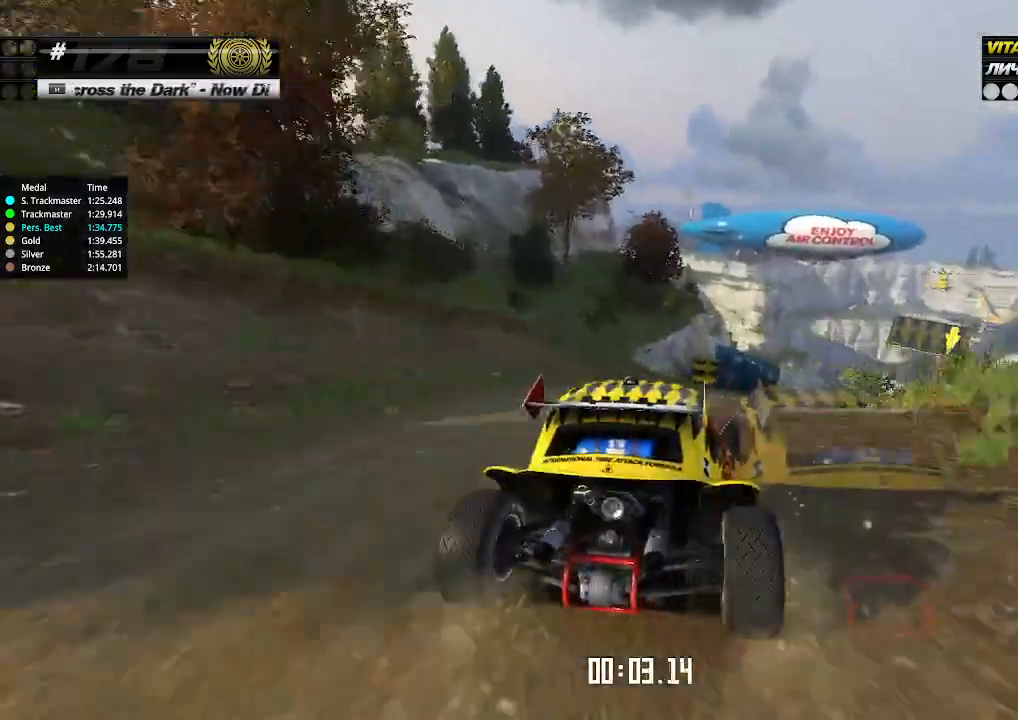
{"keys": ["right", "up"], "events": [[133, "right", "down"], [167, "right", "up"], [333, "right", "down"], [367, "right", "up"], [500, "right", "down"]]}
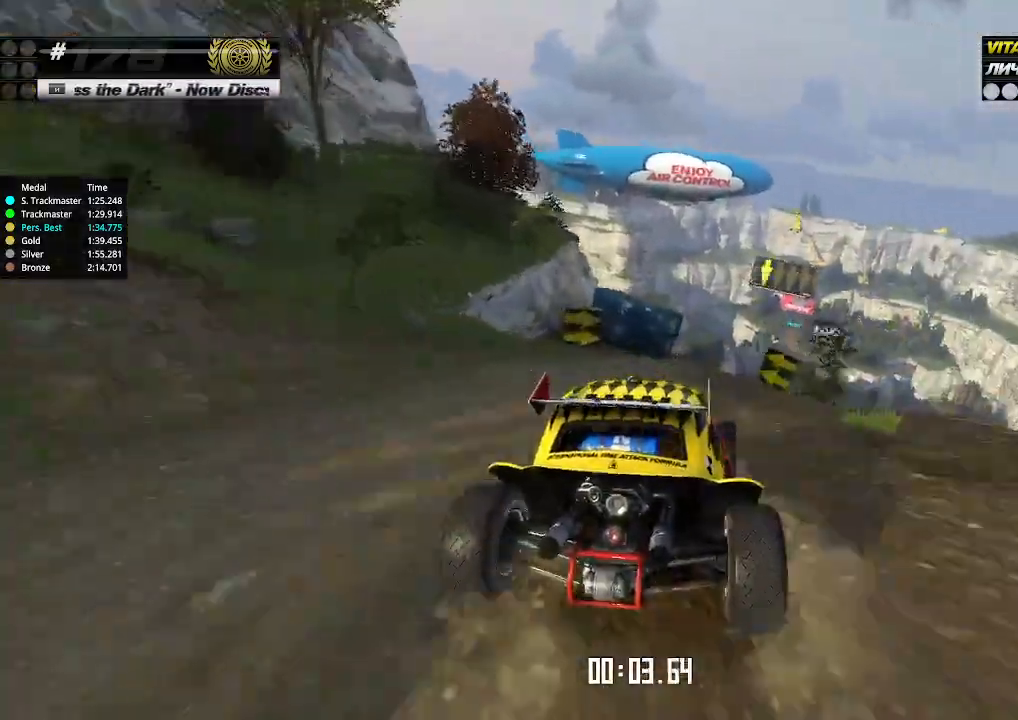
{"keys": ["up"], "events": [[33, "right", "up"]]}
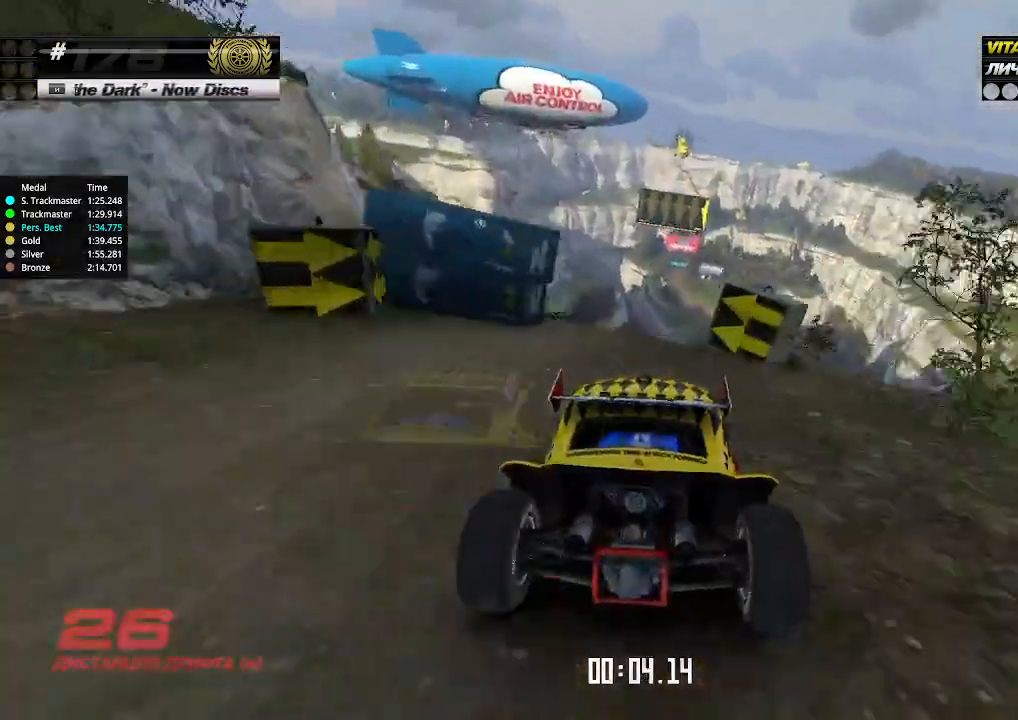
{"keys": ["up"], "events": []}
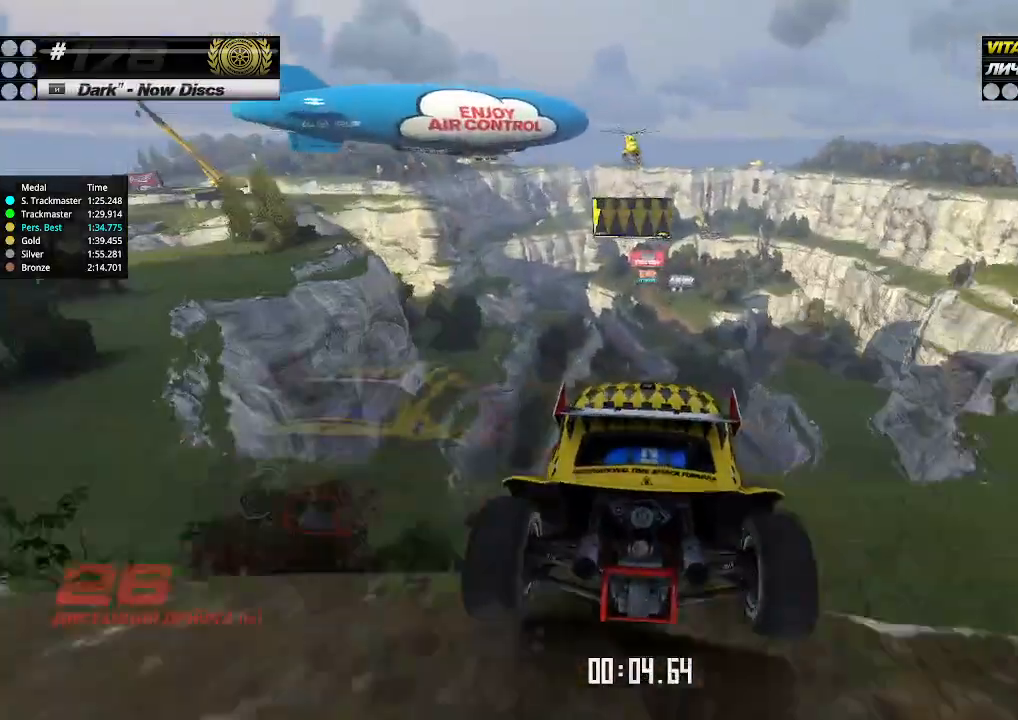
{"keys": ["left", "up"], "events": [[167, "left", "down"], [367, "down", "down"], [467, "down", "up"]]}
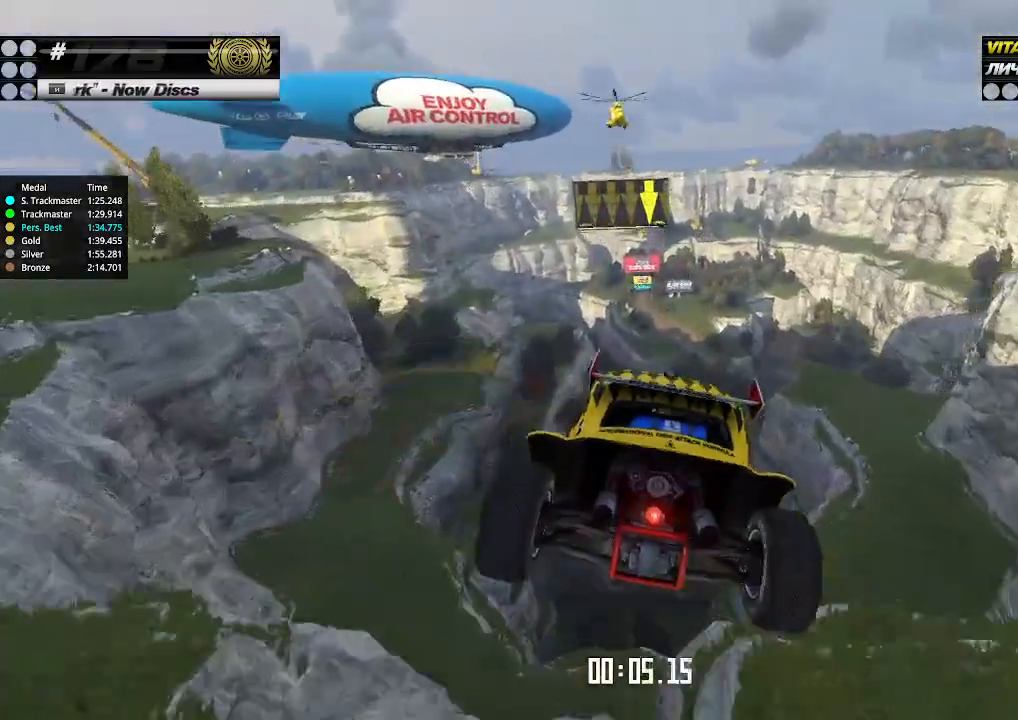
{"keys": ["left", "up"], "events": []}
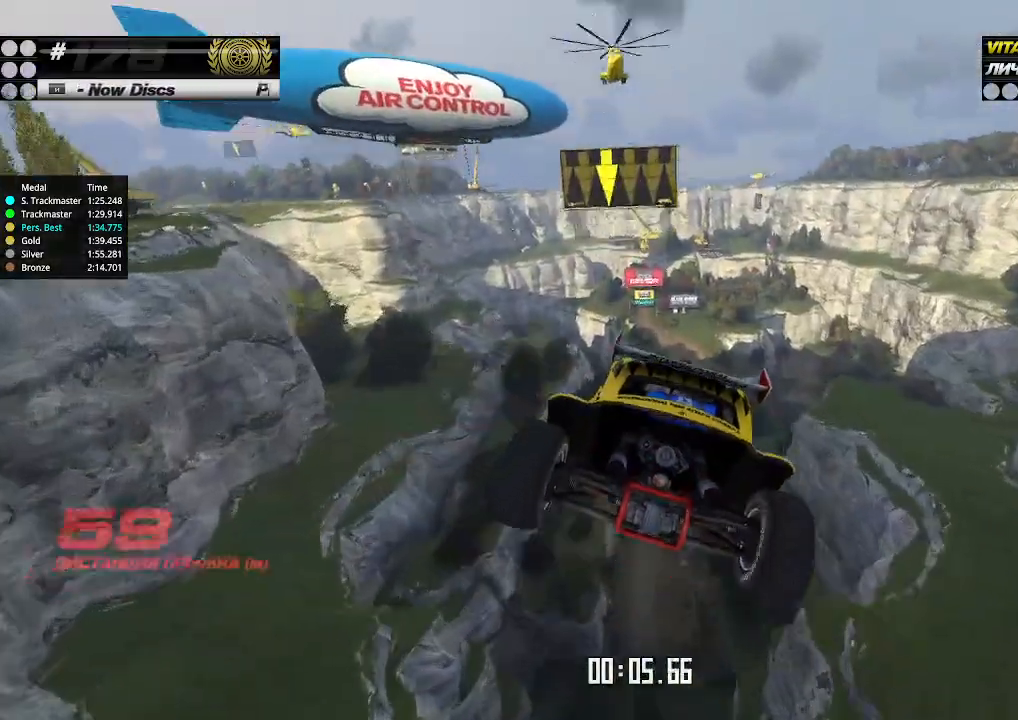
{"keys": ["up"], "events": [[467, "left", "up"]]}
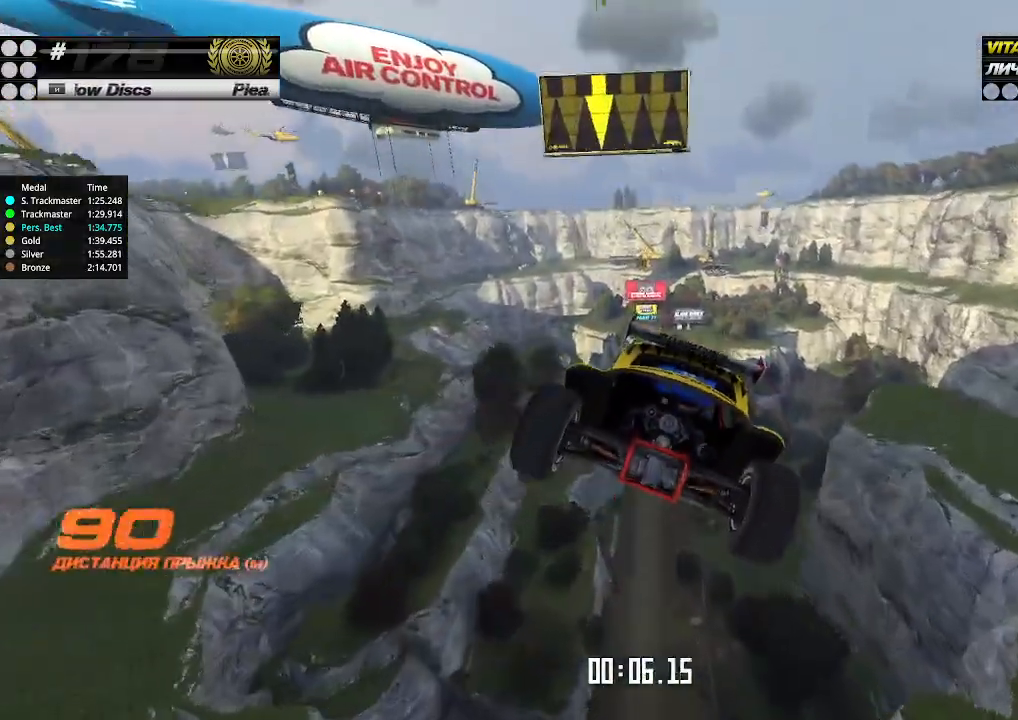
{"keys": ["up"], "events": []}
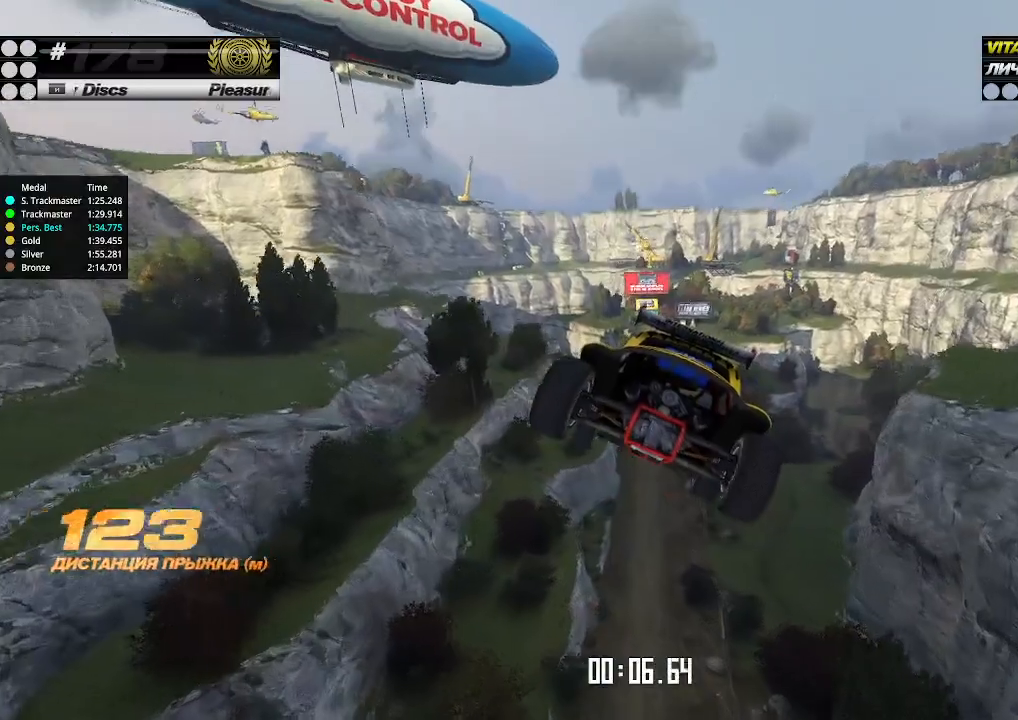
{"keys": ["up"], "events": []}
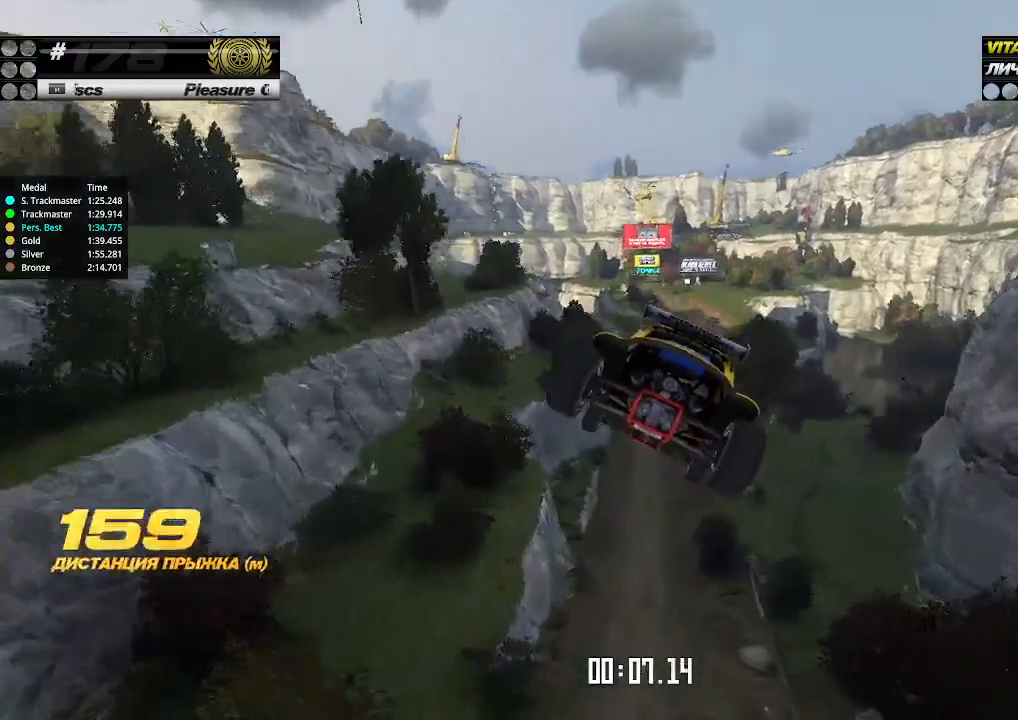
{"keys": ["up"], "events": []}
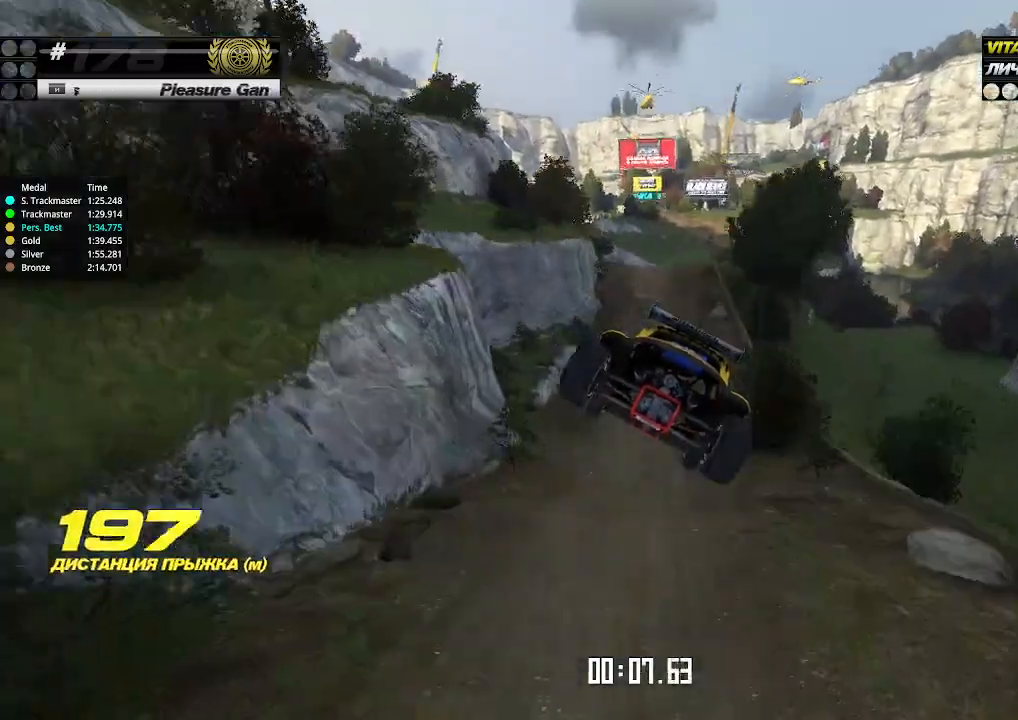
{"keys": ["right", "up"], "events": [[467, "right", "down"]]}
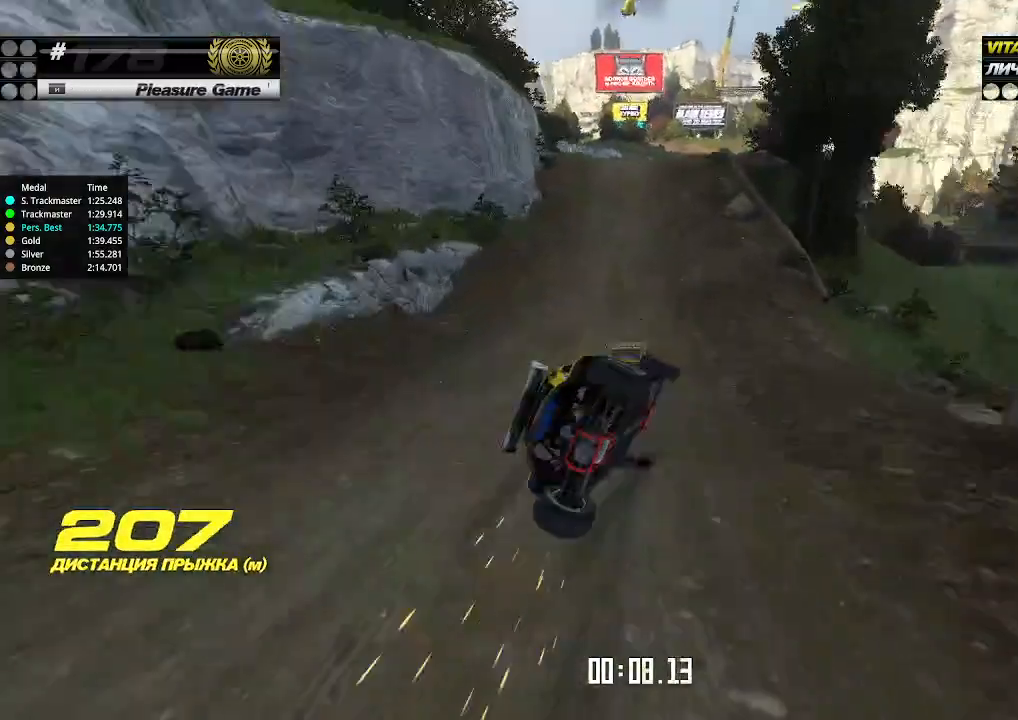
{"keys": [], "events": [[33, "right", "up"], [333, "up", "up"], [367, "up", "down"], [467, "up", "up"]]}
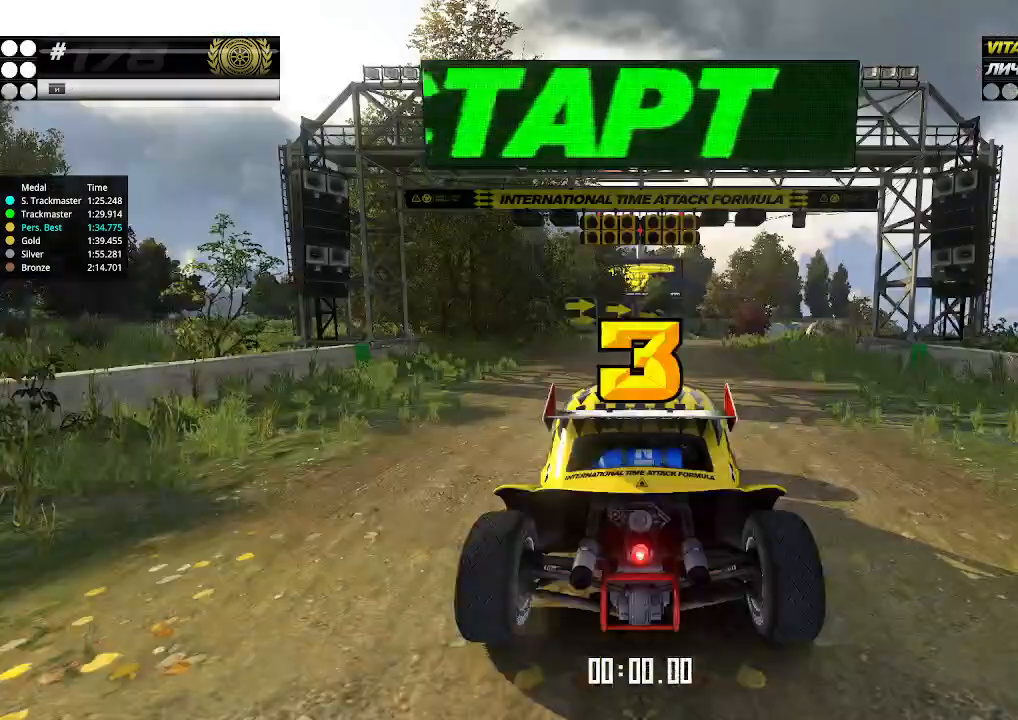
{"keys": [], "events": []}
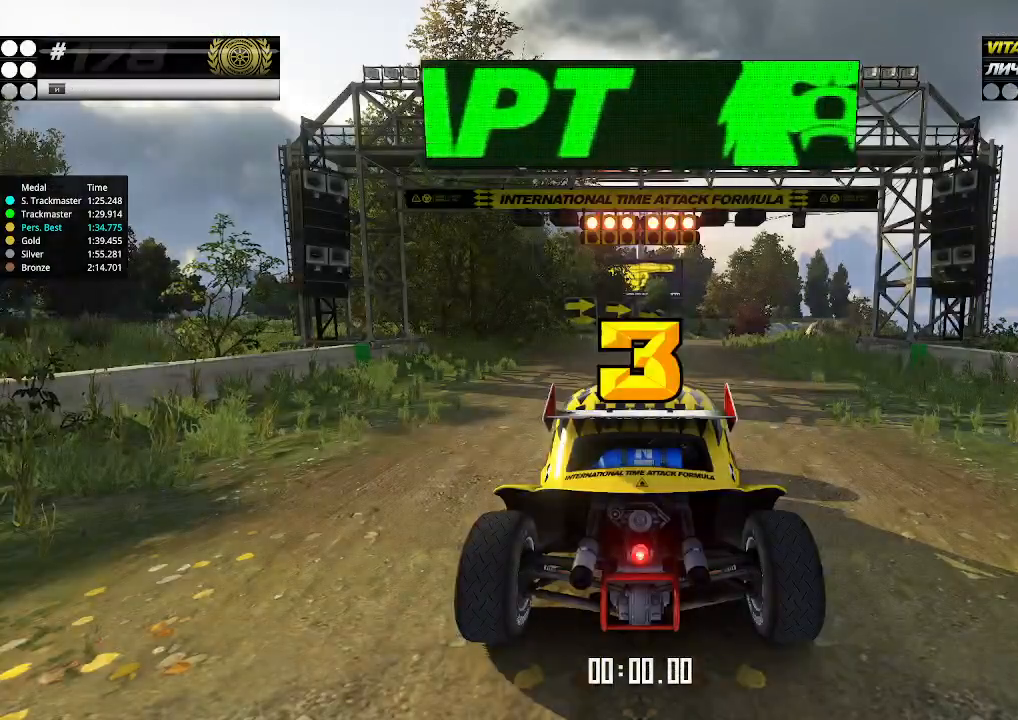
{"keys": [], "events": []}
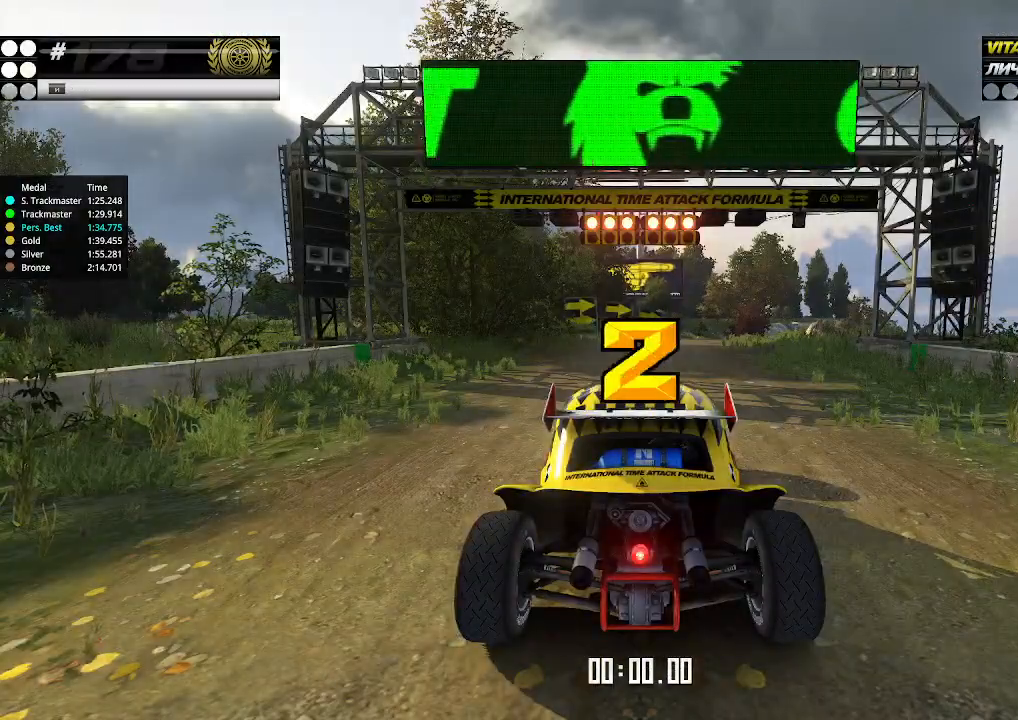
{"keys": [], "events": []}
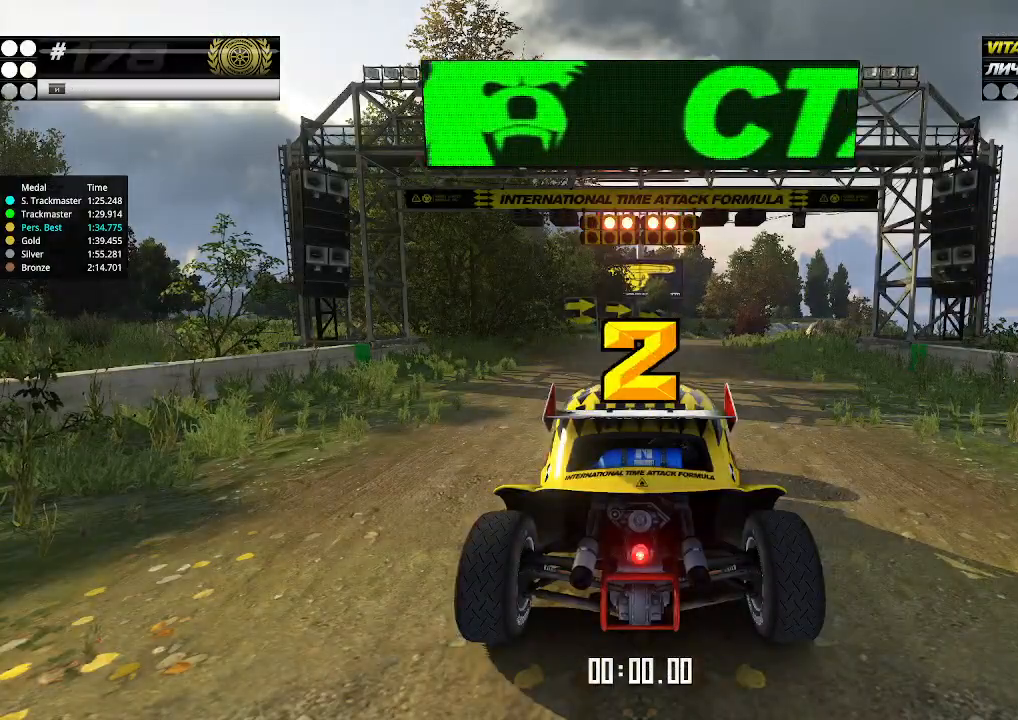
{"keys": [], "events": []}
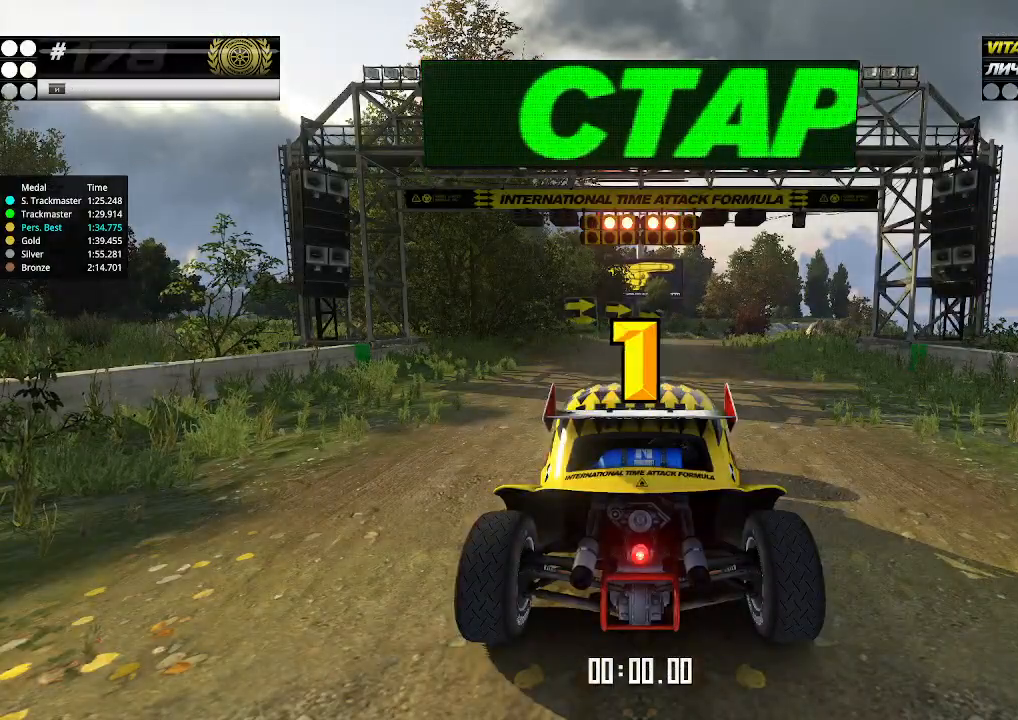
{"keys": ["up"], "events": [[367, "up", "down"]]}
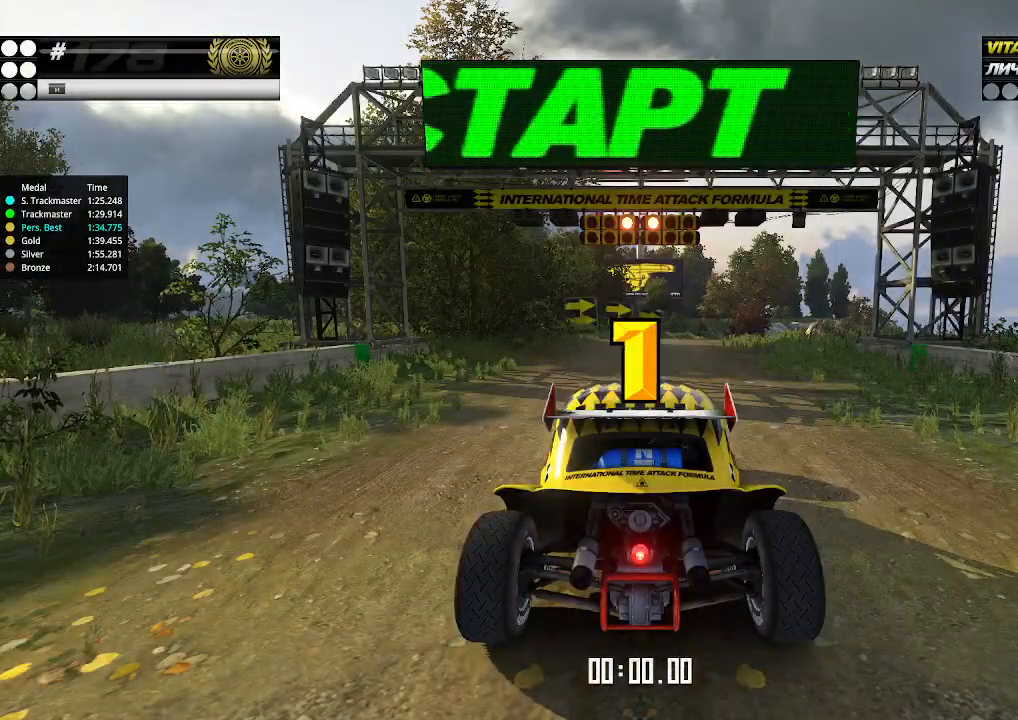
{"keys": ["up"], "events": [[367, "up", "up"], [400, "up", "down"]]}
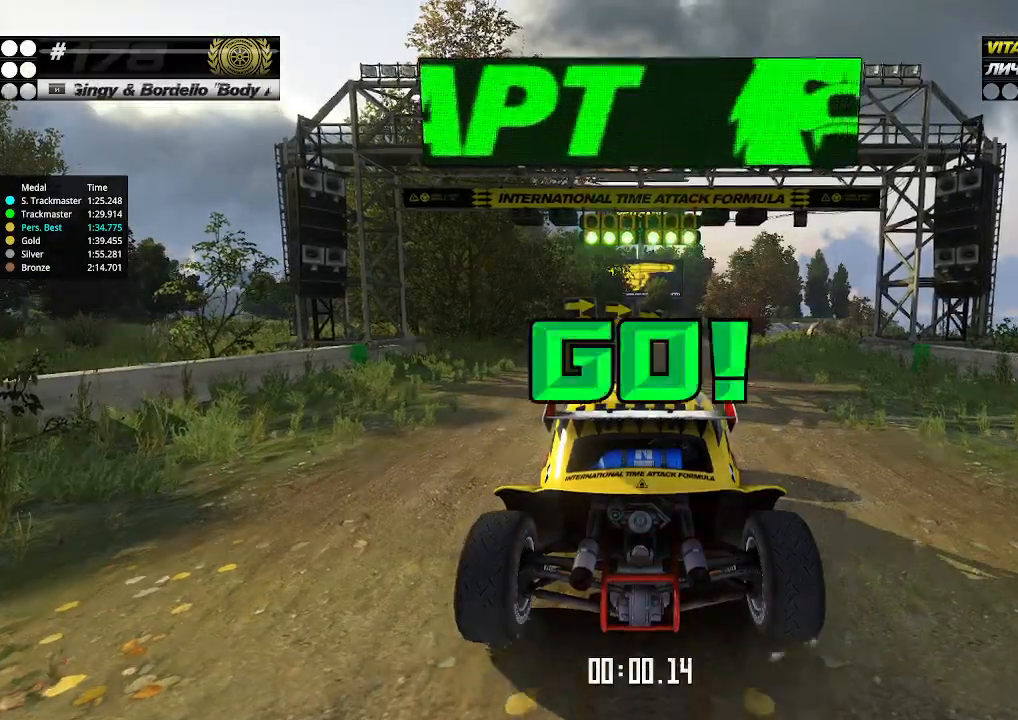
{"keys": ["up"], "events": []}
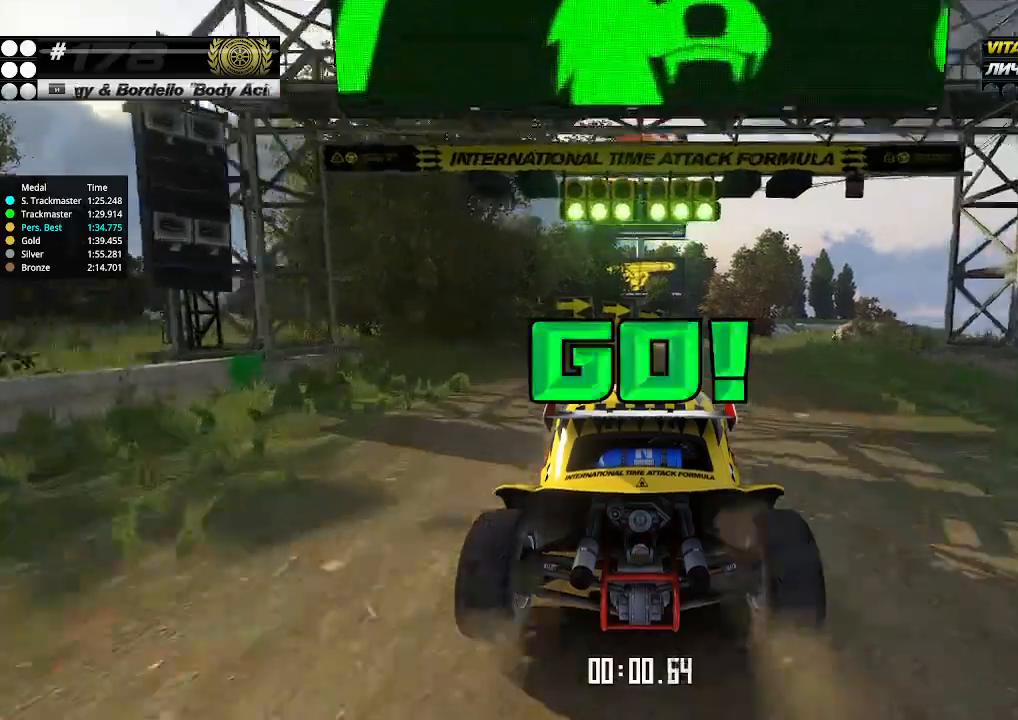
{"keys": ["up"], "events": [[300, "right", "down"], [367, "right", "up"]]}
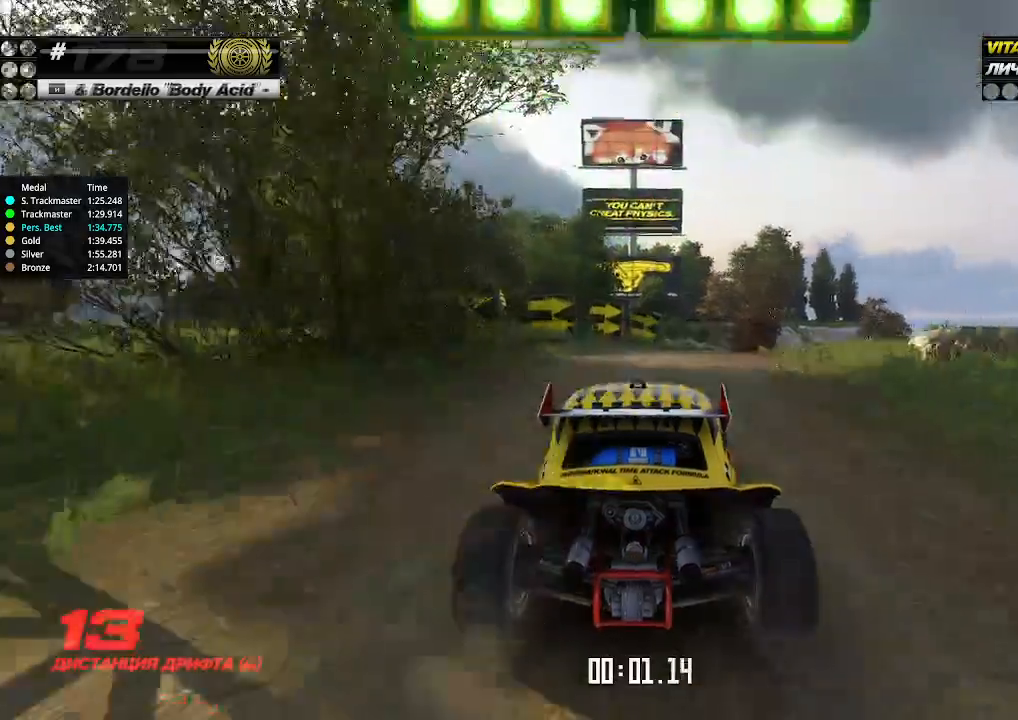
{"keys": ["right", "up"], "events": [[167, "right", "down"], [200, "right", "up"], [467, "right", "down"]]}
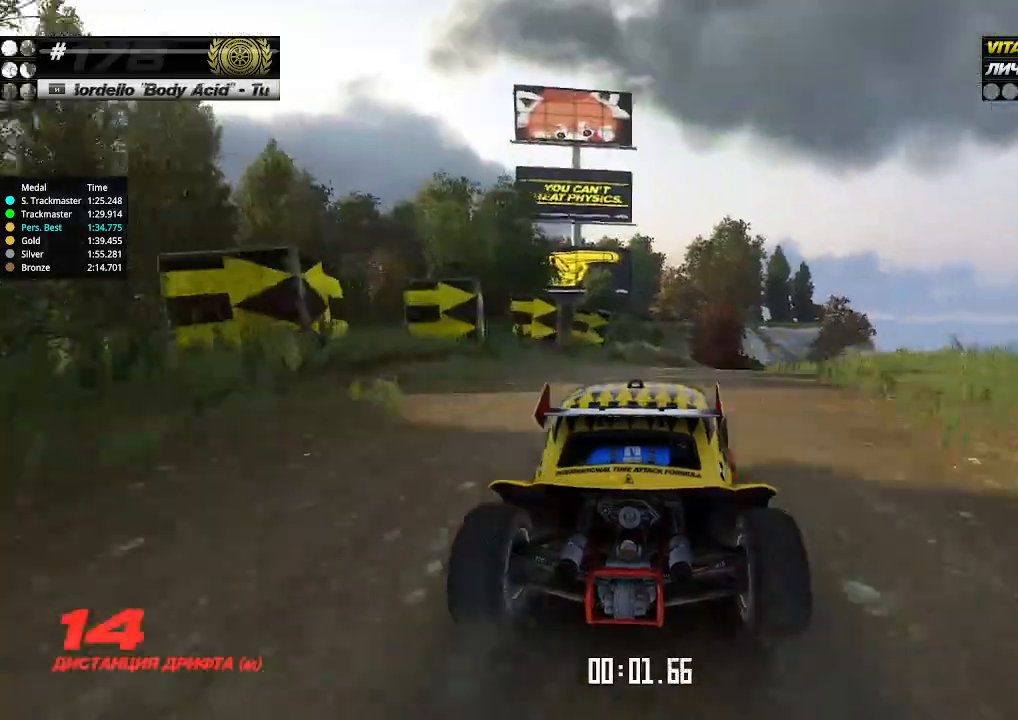
{"keys": ["right", "up"], "events": [[33, "right", "up"], [300, "right", "down"], [333, "right", "up"], [500, "right", "down"]]}
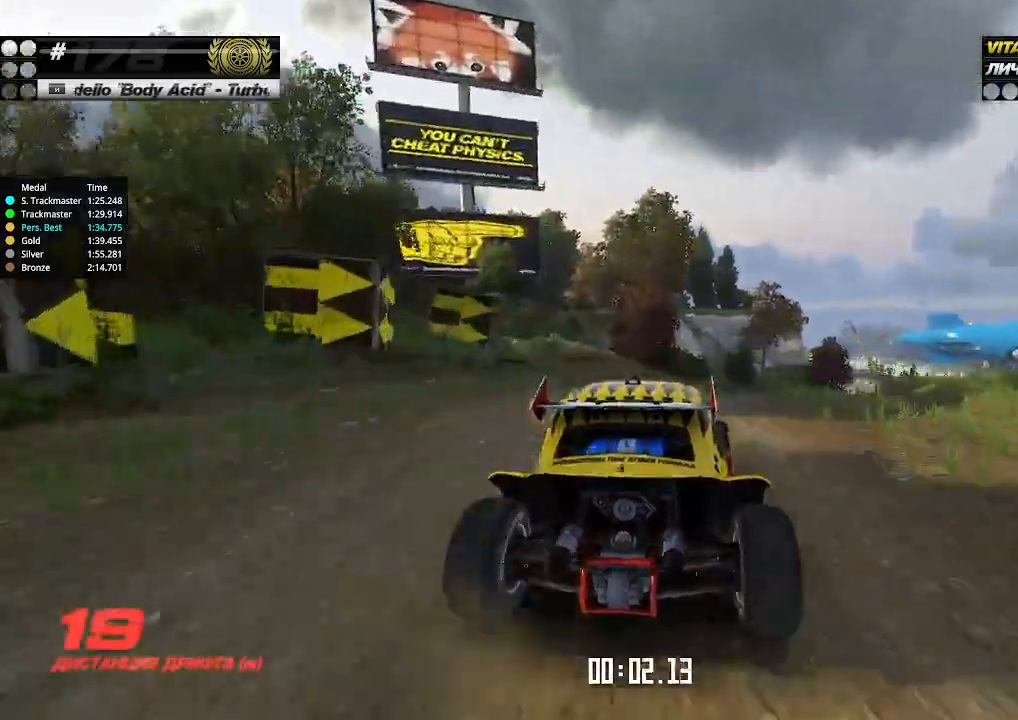
{"keys": ["up"], "events": [[33, "right", "up"], [333, "right", "down"], [367, "right", "up"]]}
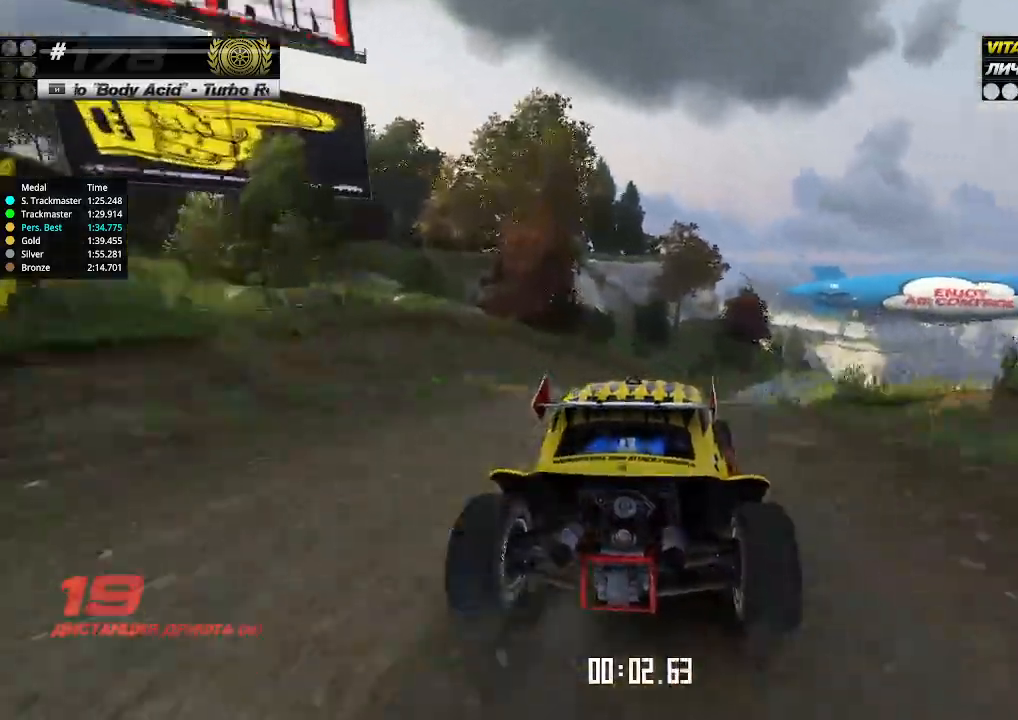
{"keys": ["up"], "events": [[33, "right", "down"], [100, "right", "up"], [233, "right", "down"], [300, "right", "up"]]}
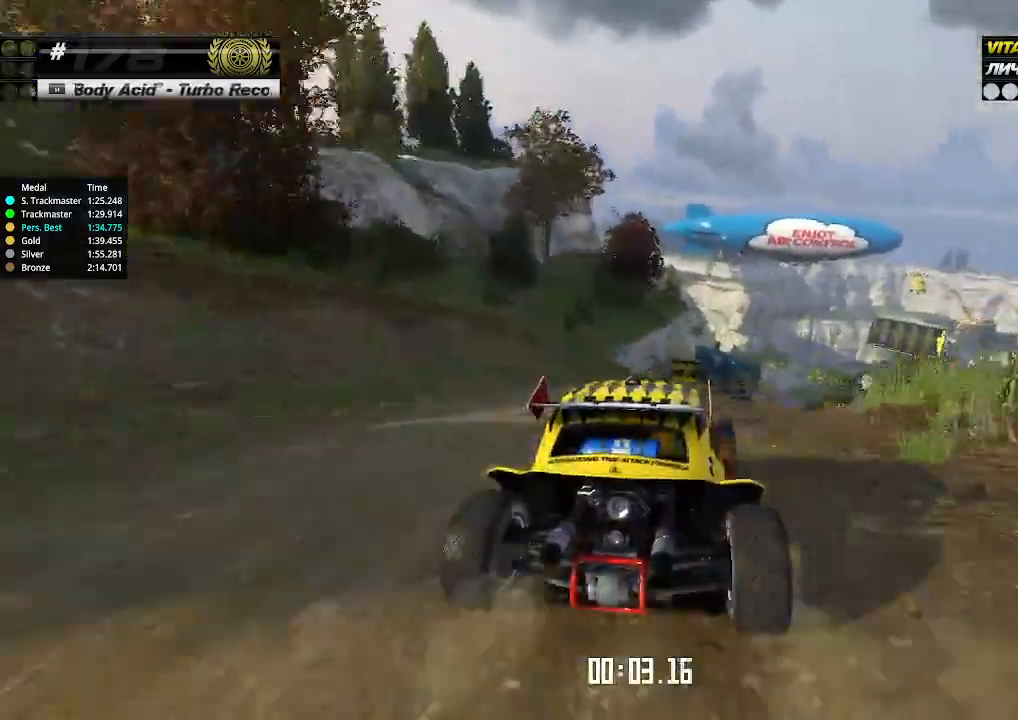
{"keys": ["up"], "events": [[333, "right", "down"], [400, "right", "up"]]}
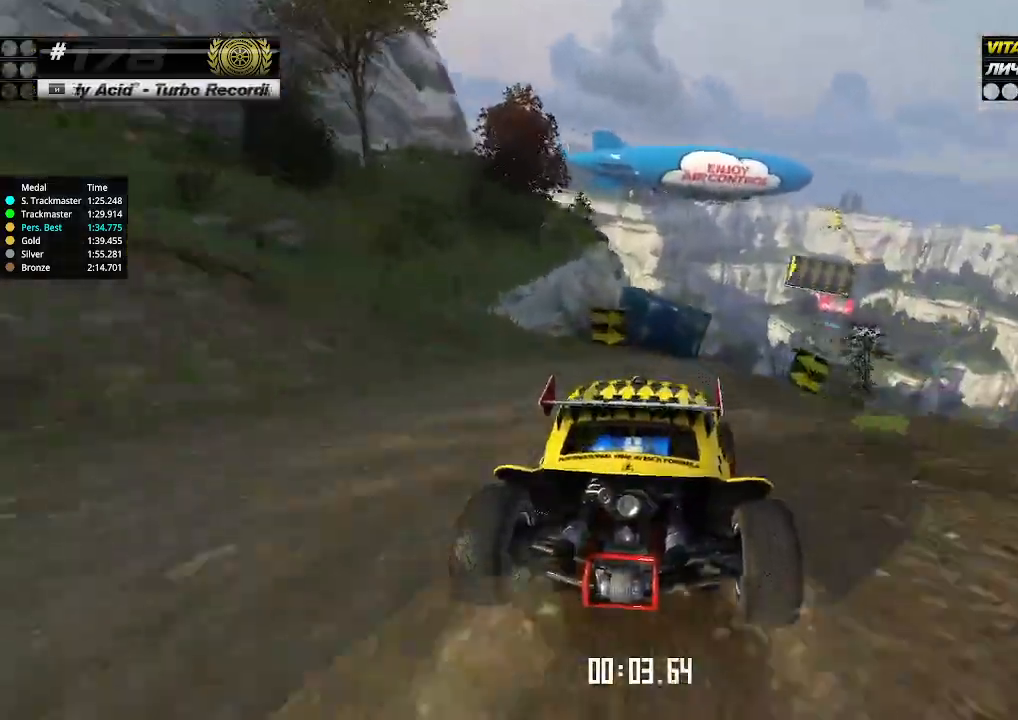
{"keys": ["up"], "events": [[33, "right", "down"], [100, "right", "up"], [167, "right", "down"], [233, "right", "up"]]}
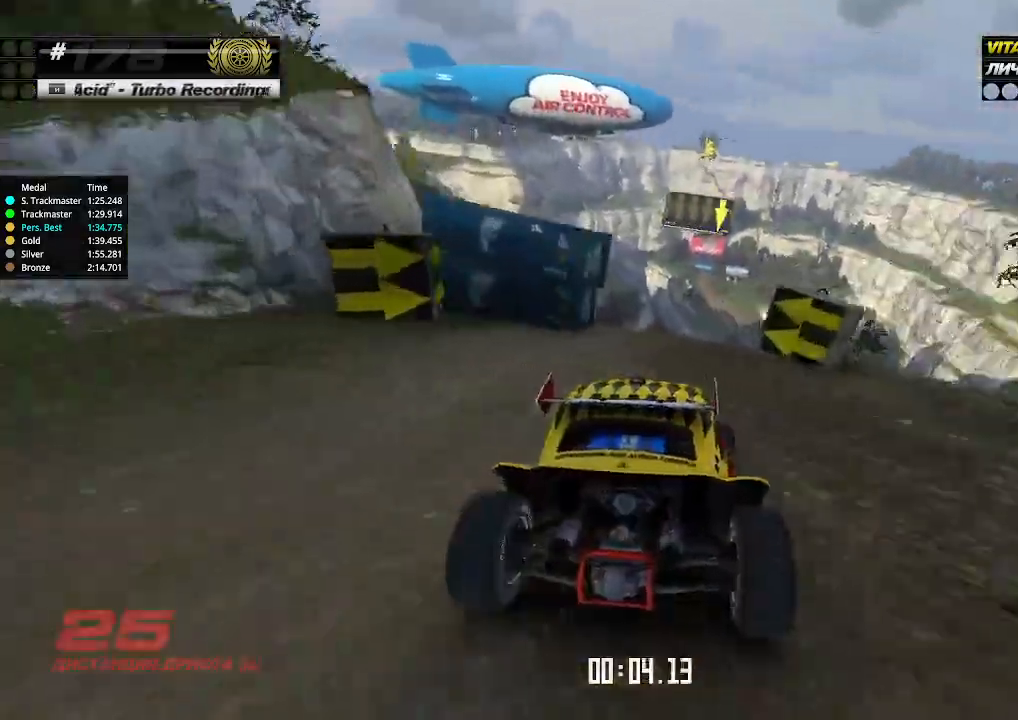
{"keys": ["left", "up"], "events": [[500, "left", "down"]]}
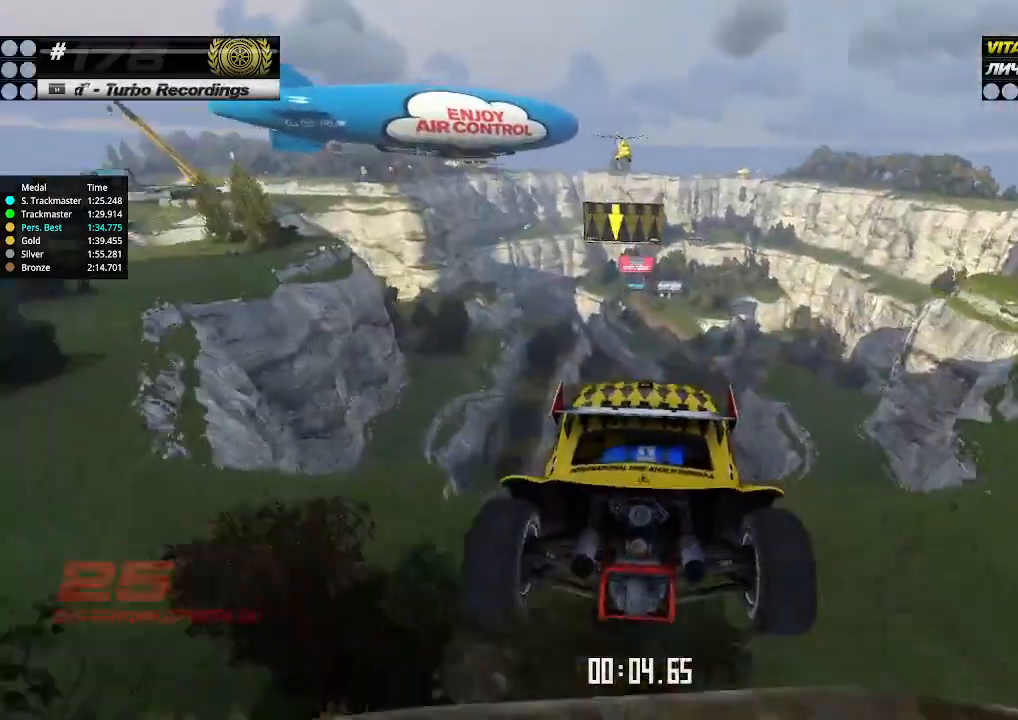
{"keys": ["right", "up"], "events": [[300, "down", "down"], [367, "down", "up"], [467, "left", "up"], [467, "right", "down"]]}